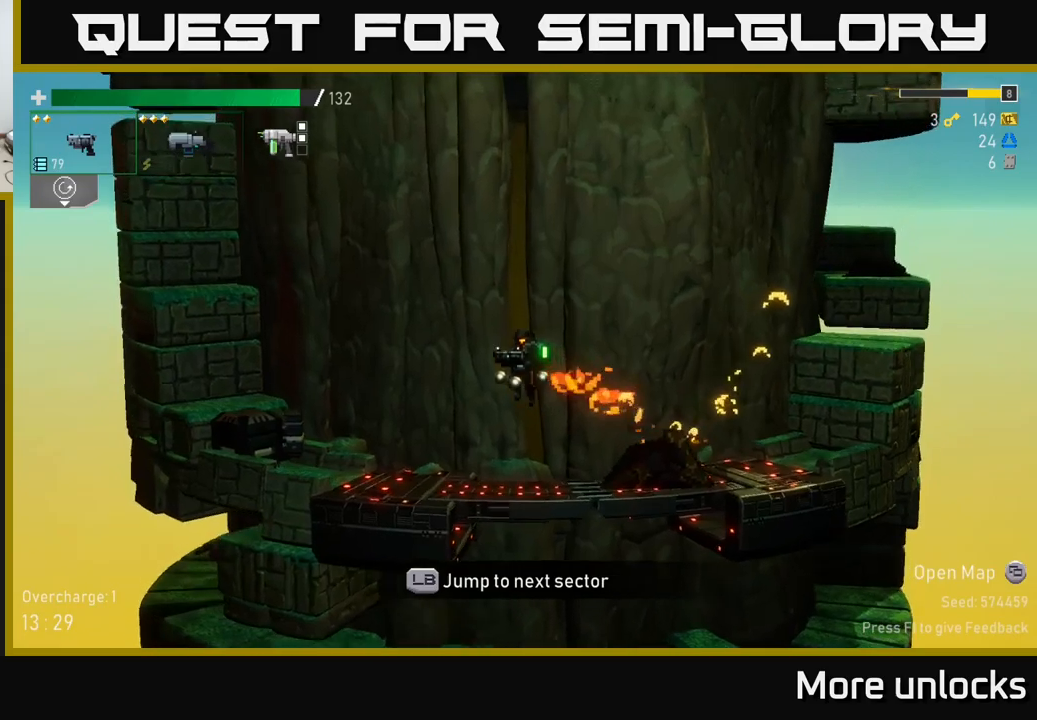
Gameplay with a controller (Xbox layout); each line is a JSON object with the inputs held at the frame after it. "events" lists button and stick changes between this image and that frame as [ms after this image, input, new state], when the widget could be followed in between.
{"buttons": [], "left_stick": "left", "right_stick": "center", "events": [[117, "A", "up"], [217, "X", "up"]]}
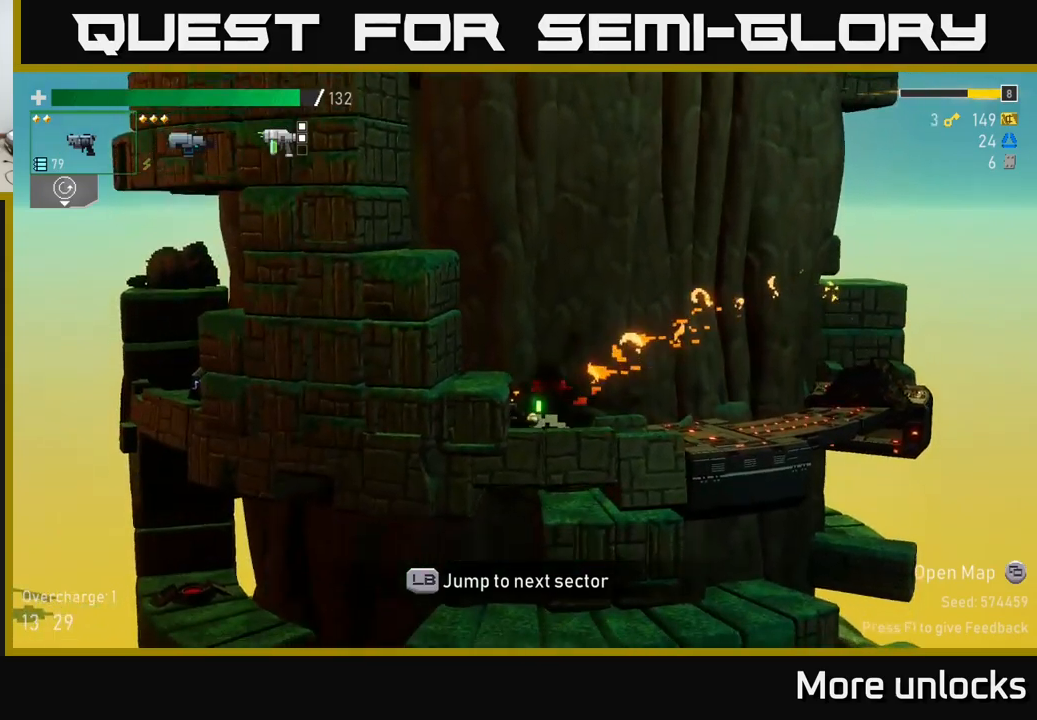
{"buttons": [], "left_stick": "left", "right_stick": "center", "events": [[67, "left_stick", "center"], [267, "left_stick", "right"], [283, "A", "down"], [417, "left_stick", "left"], [450, "A", "up"]]}
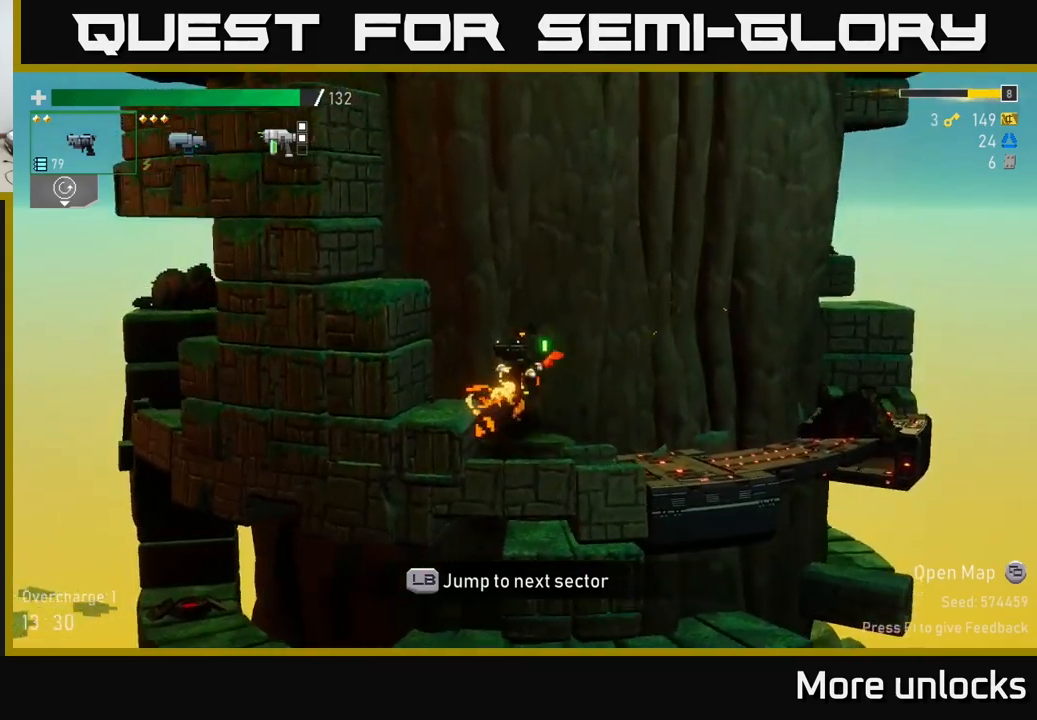
{"buttons": [], "left_stick": "left", "right_stick": "center", "events": [[167, "A", "down"], [367, "A", "up"]]}
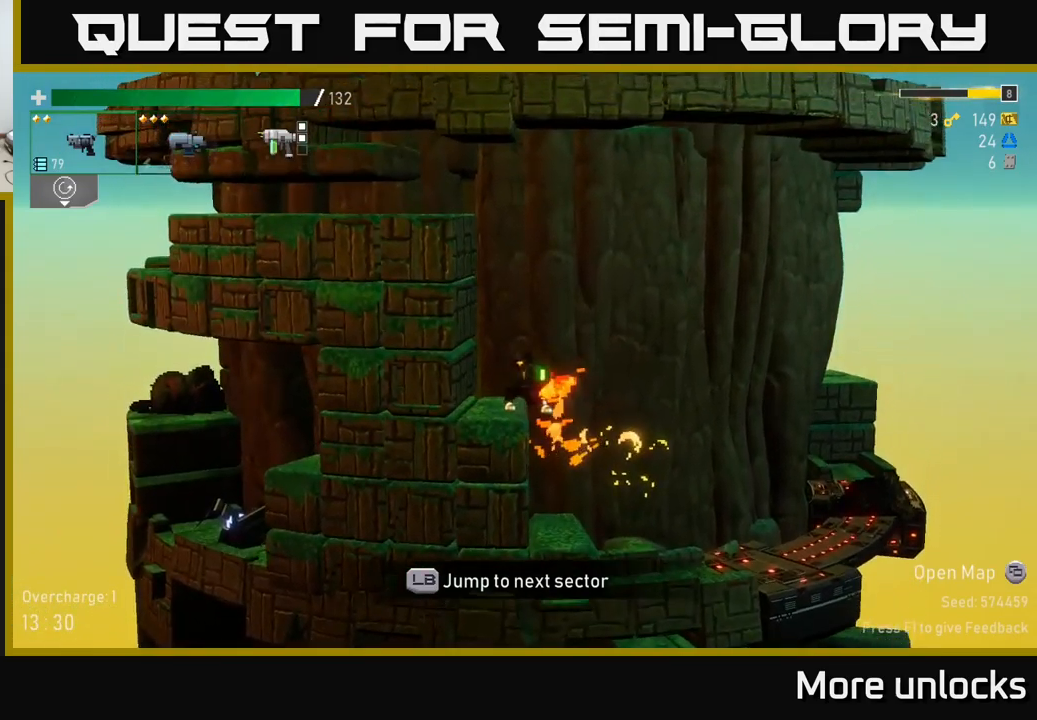
{"buttons": ["A"], "left_stick": "left", "right_stick": "center", "events": [[100, "A", "down"], [267, "A", "up"], [367, "A", "down"]]}
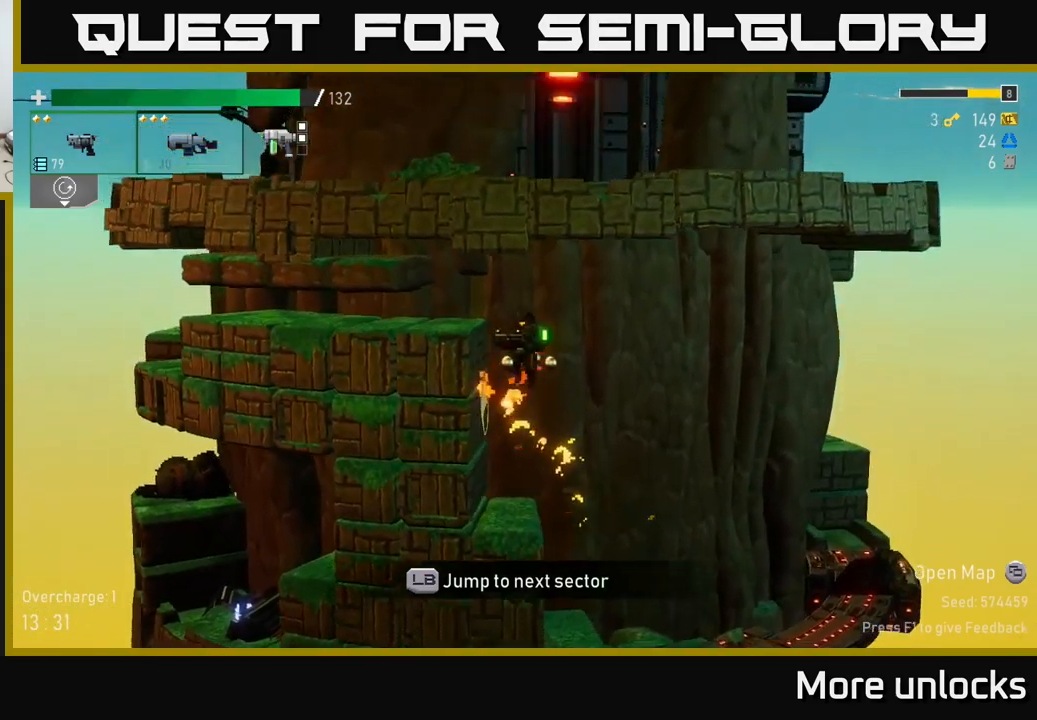
{"buttons": [], "left_stick": "left", "right_stick": "center", "events": [[133, "A", "up"], [267, "X", "down"], [467, "X", "up"]]}
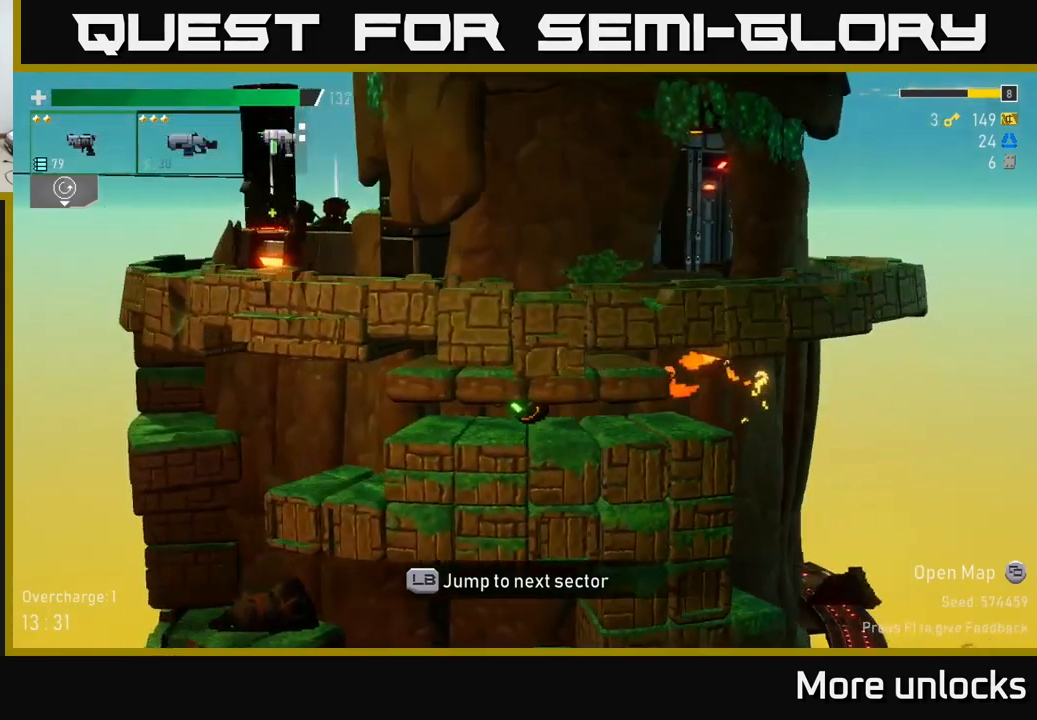
{"buttons": [], "left_stick": "down-right", "right_stick": "center", "events": [[383, "left_stick", "down-right"]]}
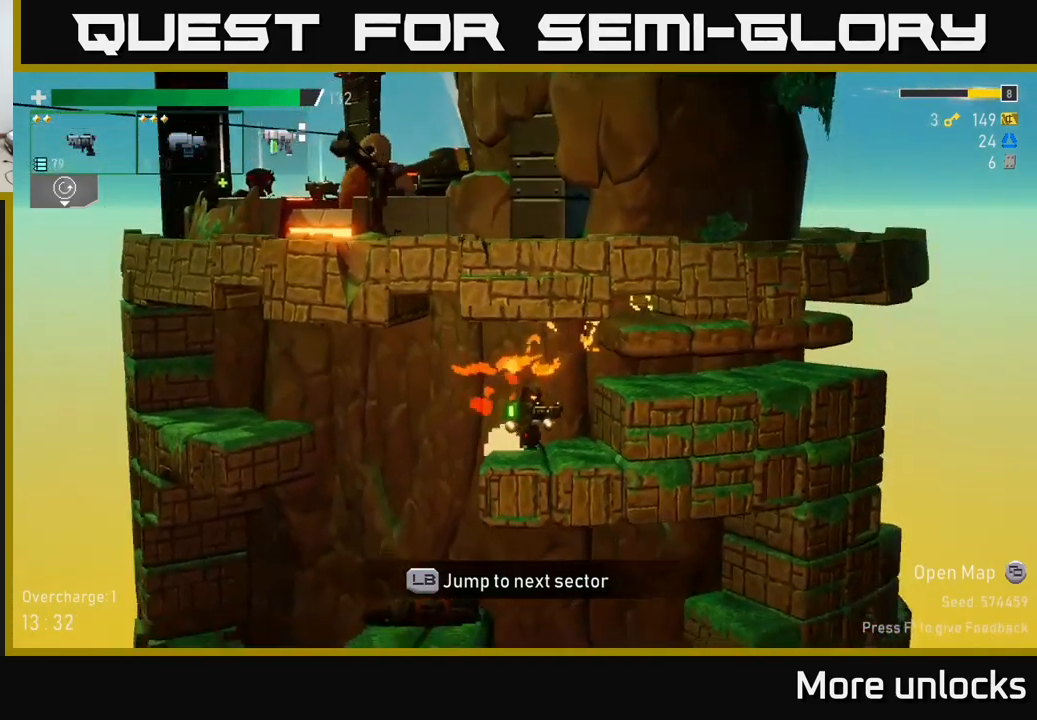
{"buttons": [], "left_stick": "left", "right_stick": "center", "events": [[17, "left_stick", "left"], [167, "A", "down"], [283, "X", "down"], [367, "A", "up"], [467, "X", "up"]]}
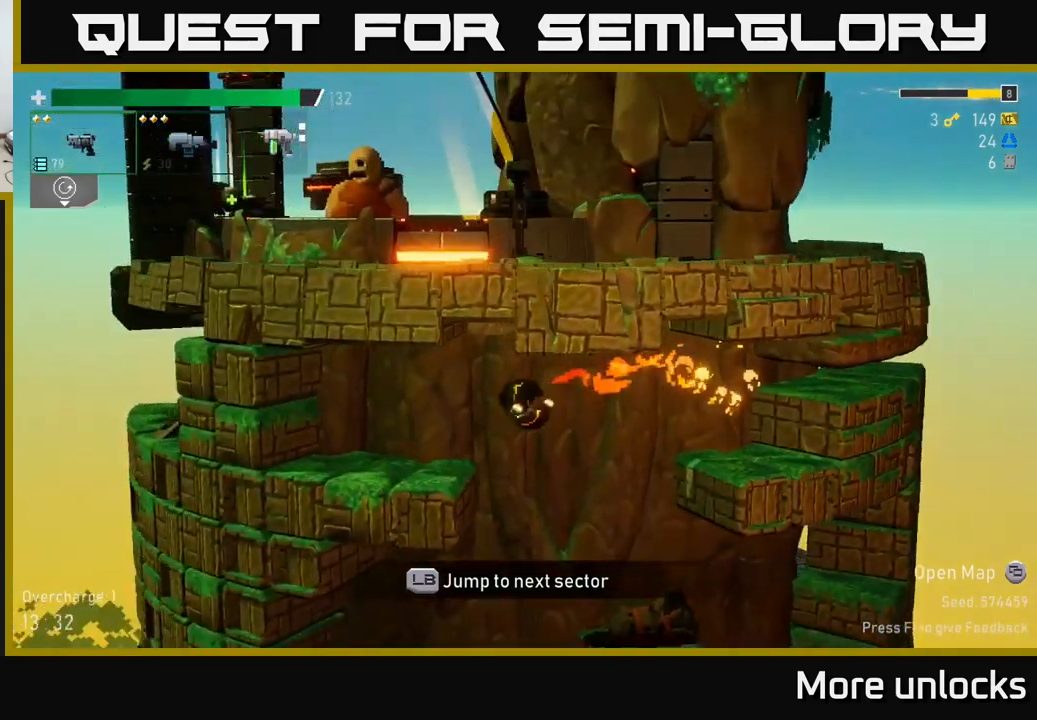
{"buttons": [], "left_stick": "right", "right_stick": "center", "events": [[167, "left_stick", "right"]]}
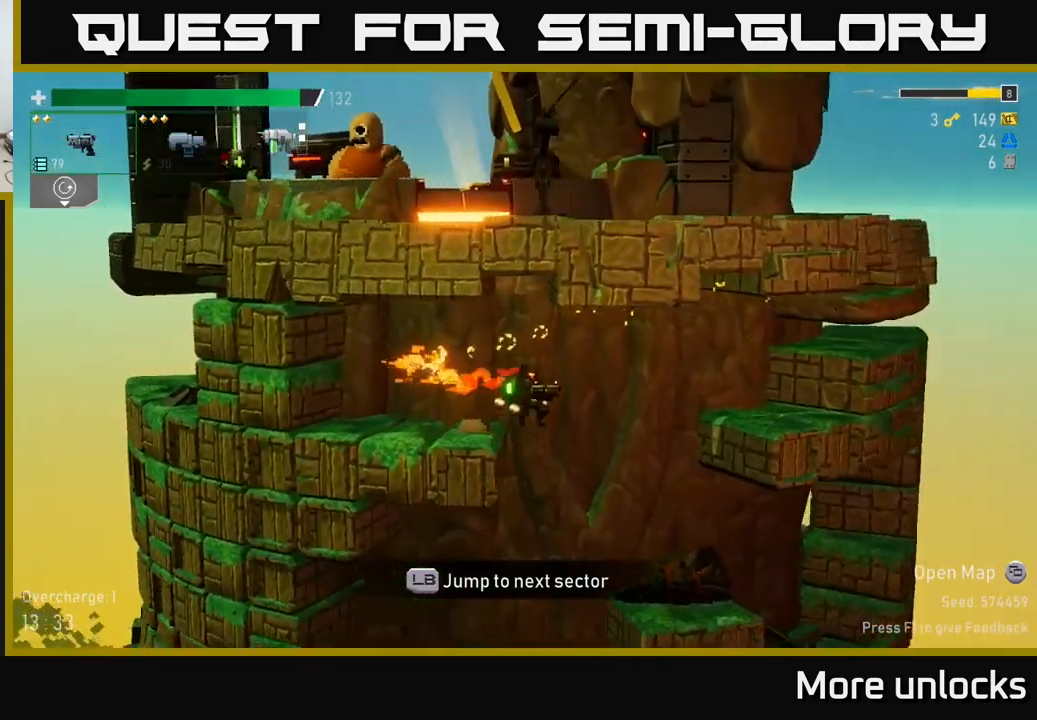
{"buttons": [], "left_stick": "left", "right_stick": "center", "events": [[100, "left_stick", "left"]]}
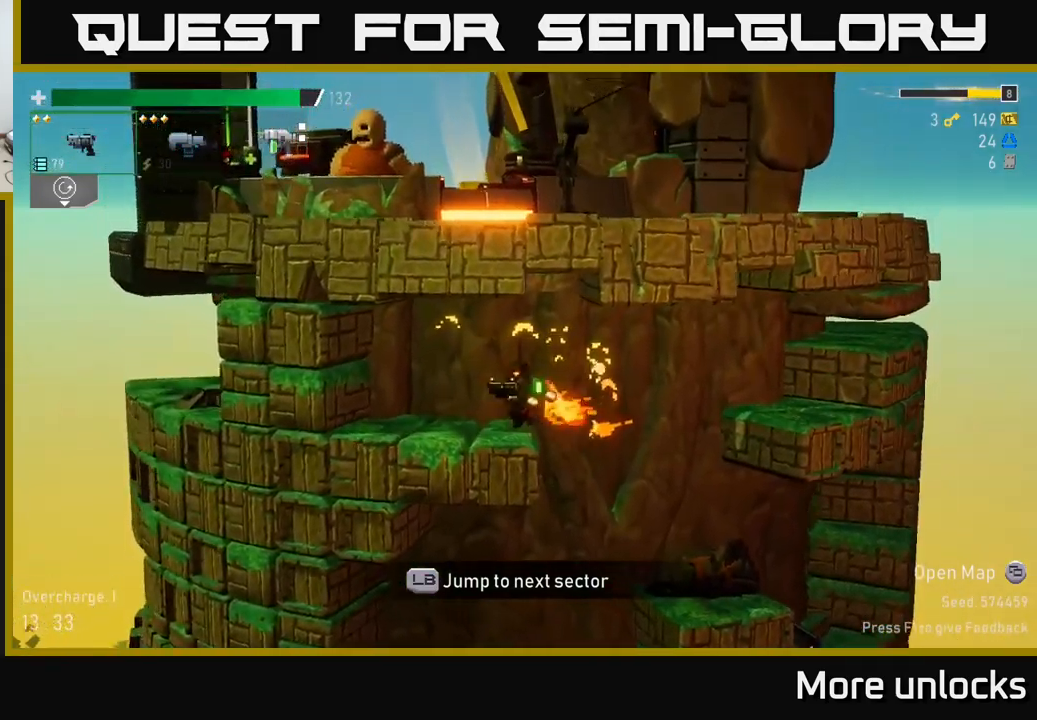
{"buttons": [], "left_stick": "center", "right_stick": "center", "events": [[67, "left_stick", "center"], [217, "L1", "down"], [350, "L1", "up"]]}
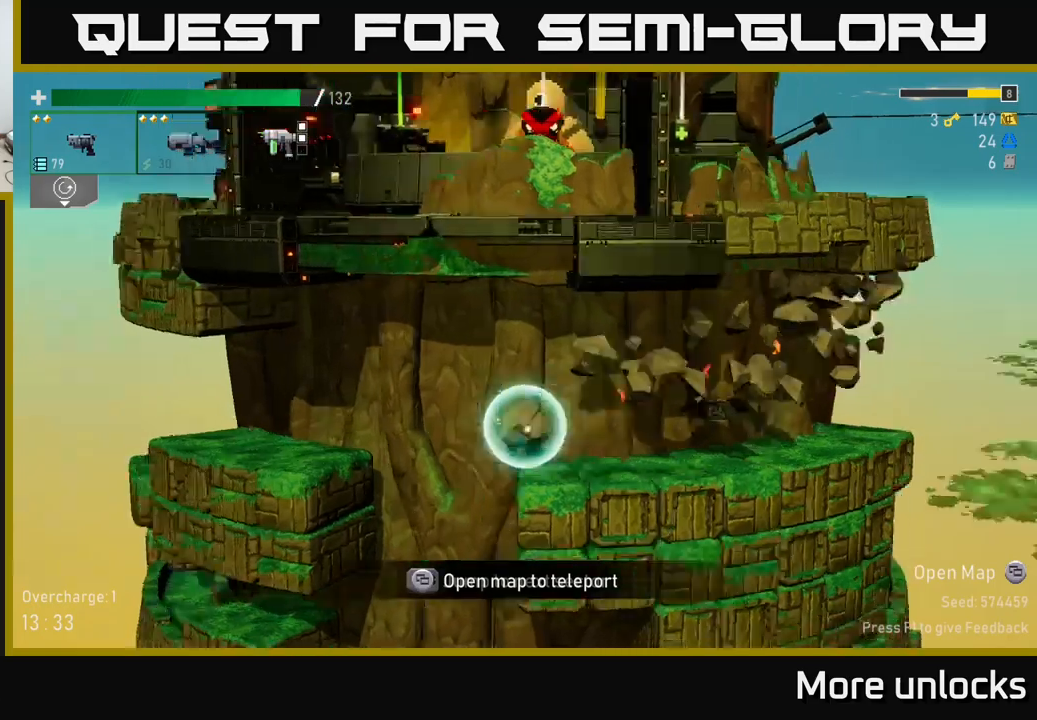
{"buttons": [], "left_stick": "center", "right_stick": "center", "events": []}
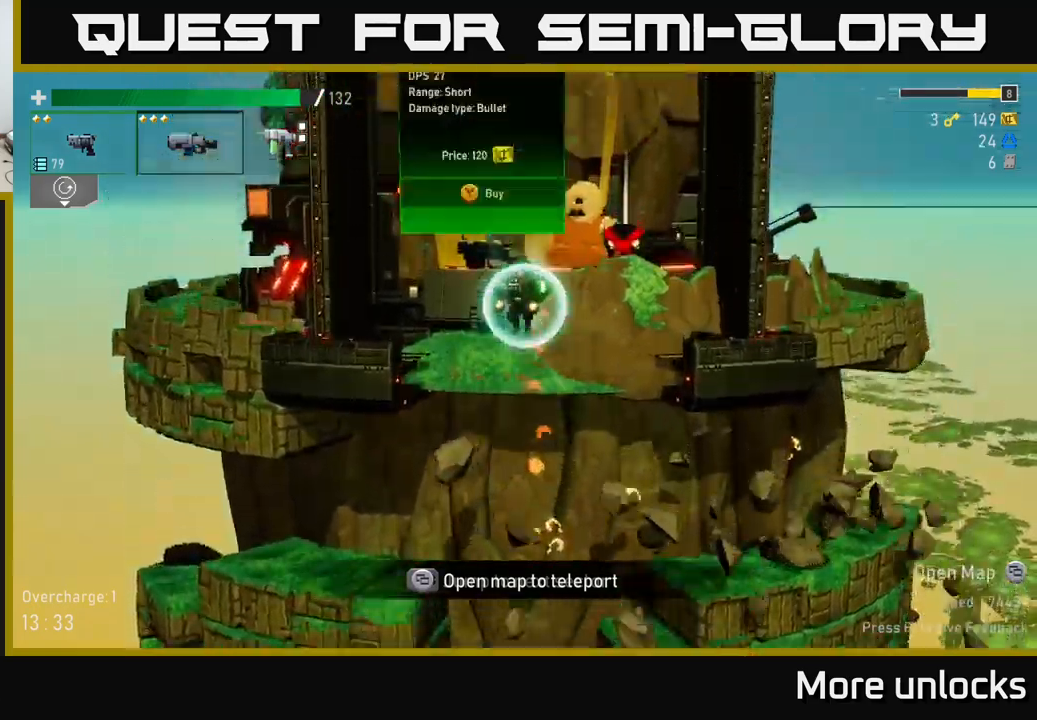
{"buttons": [], "left_stick": "left", "right_stick": "center", "events": [[300, "left_stick", "left"]]}
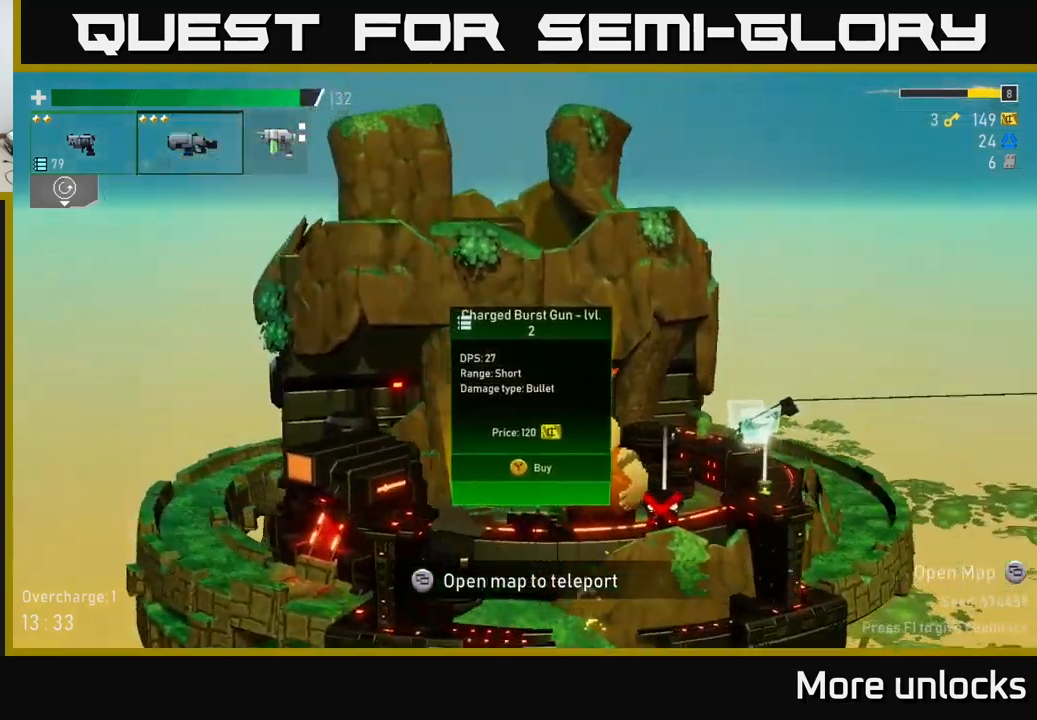
{"buttons": [], "left_stick": "right", "right_stick": "center", "events": [[350, "left_stick", "right"]]}
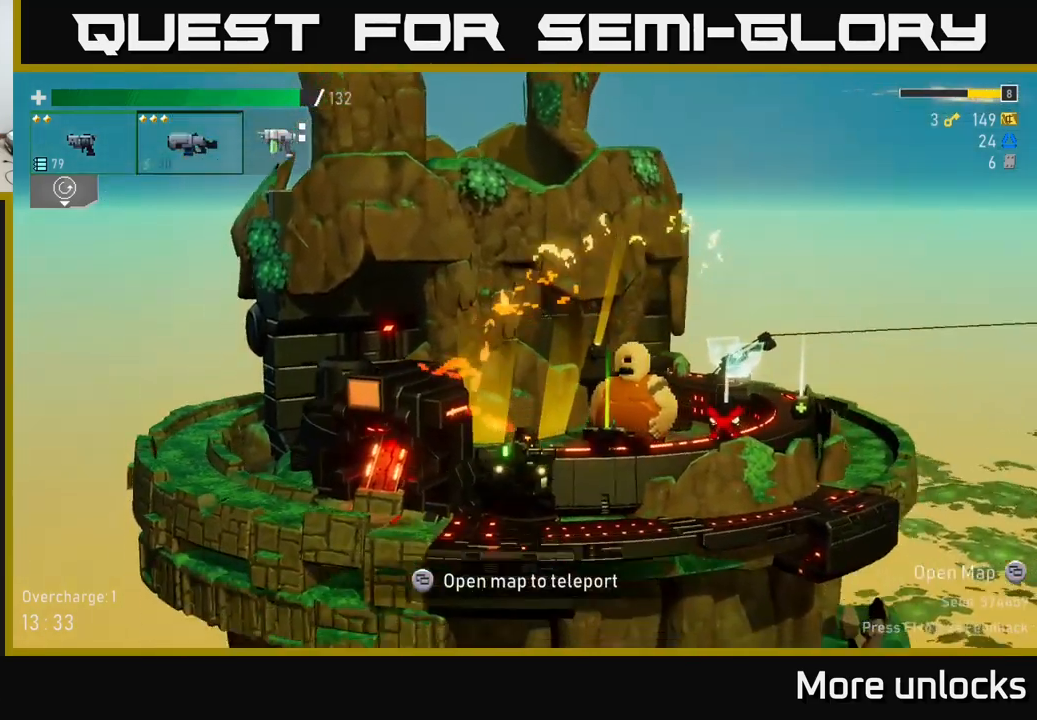
{"buttons": [], "left_stick": "center", "right_stick": "center", "events": [[217, "left_stick", "center"]]}
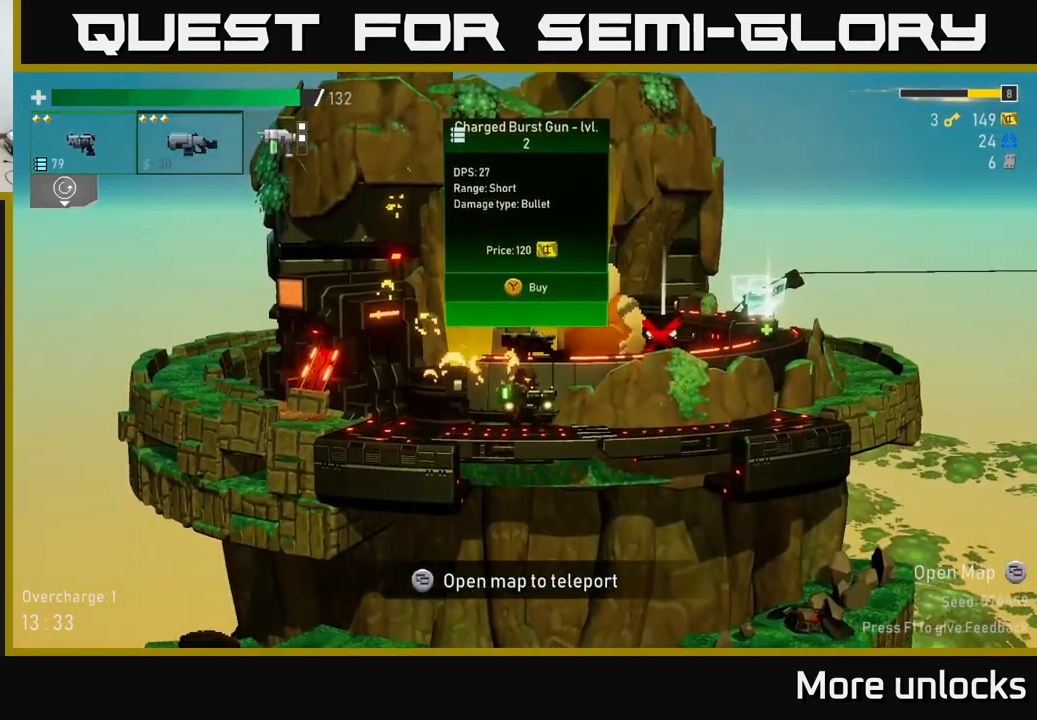
{"buttons": [], "left_stick": "right", "right_stick": "center", "events": [[150, "left_stick", "right"]]}
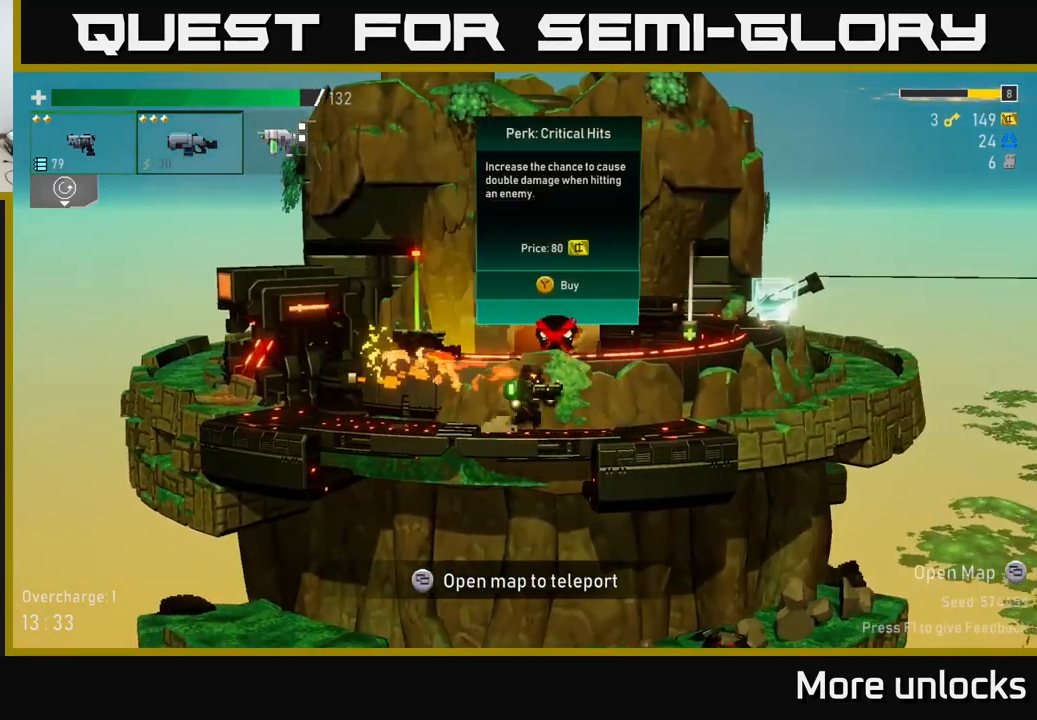
{"buttons": [], "left_stick": "center", "right_stick": "center", "events": [[67, "left_stick", "center"]]}
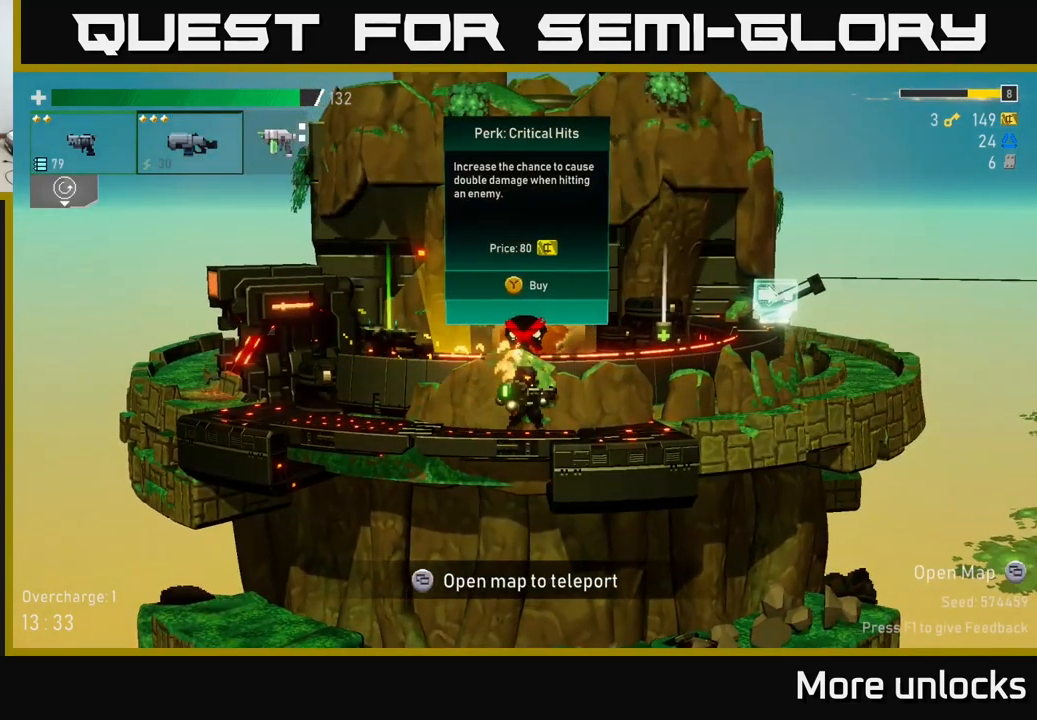
{"buttons": [], "left_stick": "right", "right_stick": "center", "events": [[317, "left_stick", "right"]]}
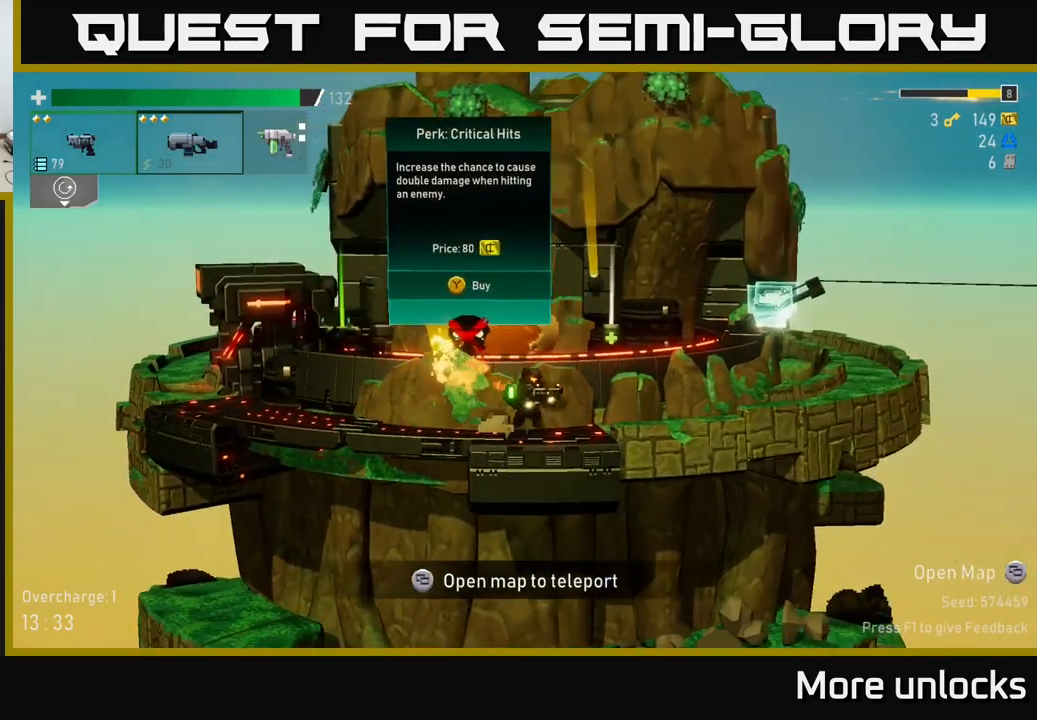
{"buttons": [], "left_stick": "left", "right_stick": "center", "events": [[217, "left_stick", "center"], [483, "left_stick", "left"]]}
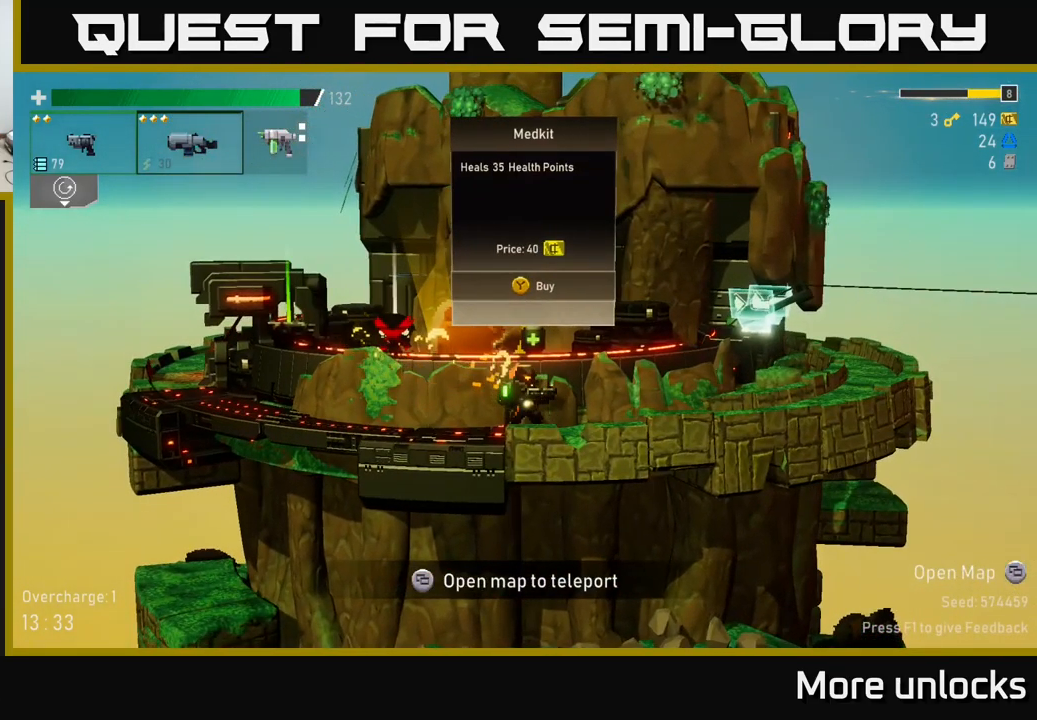
{"buttons": ["Y"], "left_stick": "center", "right_stick": "center", "events": [[333, "left_stick", "center"], [450, "Y", "down"]]}
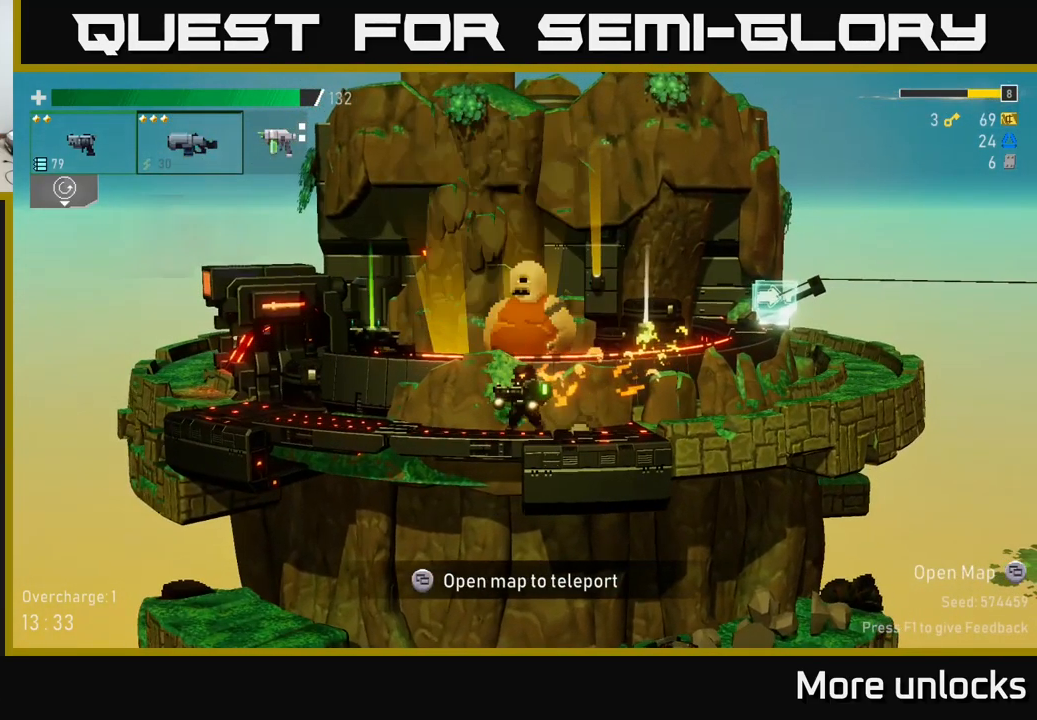
{"buttons": ["A", "X"], "left_stick": "right", "right_stick": "center", "events": [[17, "Y", "up"], [133, "left_stick", "right"], [283, "A", "down"], [367, "X", "down"]]}
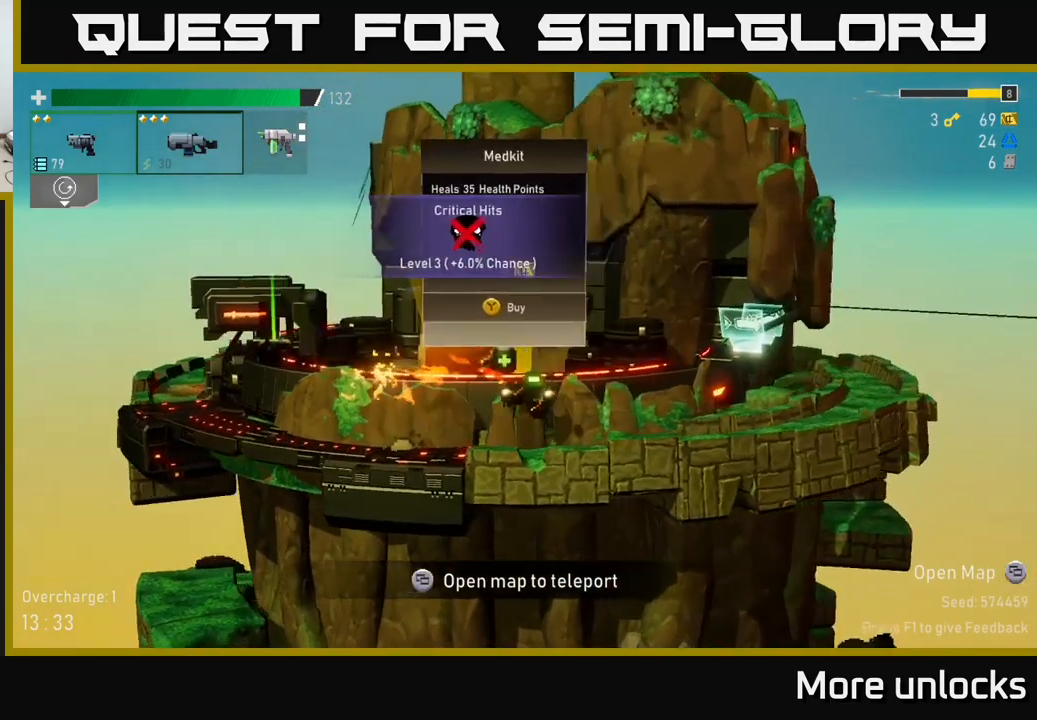
{"buttons": [], "left_stick": "right", "right_stick": "center", "events": [[84, "X", "up"], [150, "A", "up"]]}
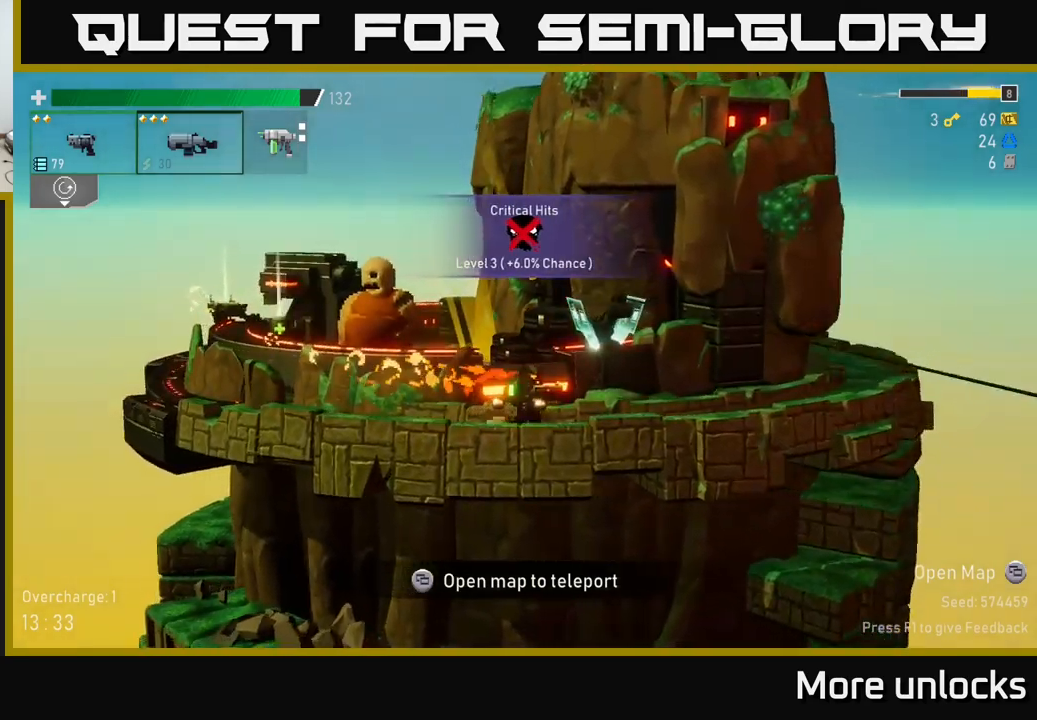
{"buttons": [], "left_stick": "center", "right_stick": "center", "events": [[300, "left_stick", "center"], [334, "Y", "down"], [417, "Y", "up"]]}
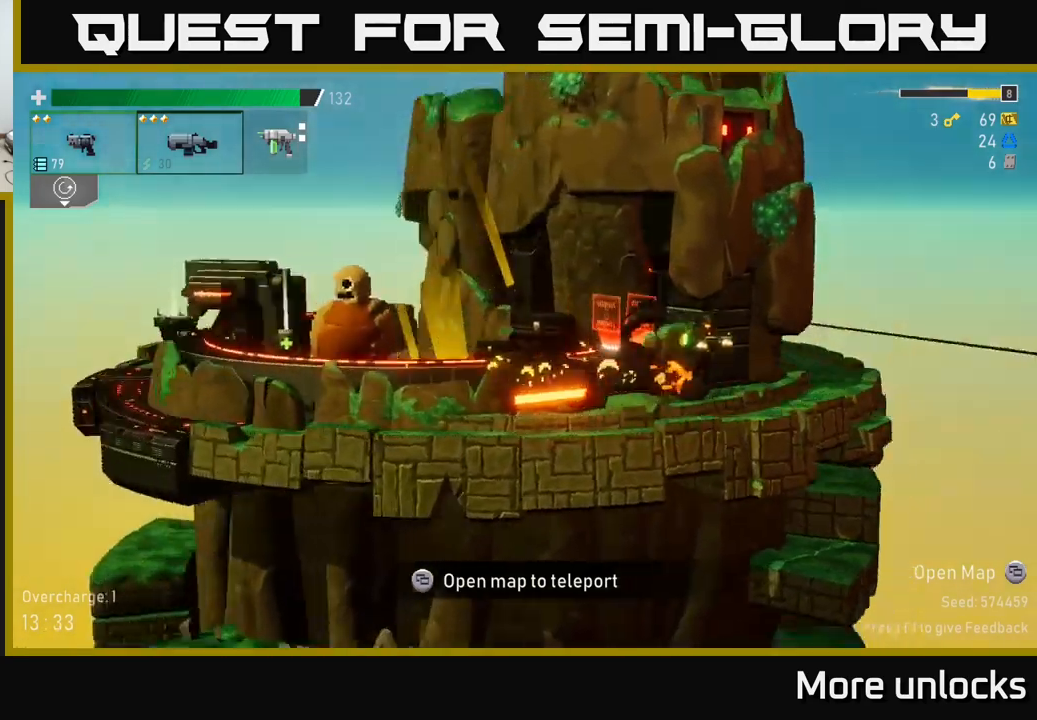
{"buttons": [], "left_stick": "center", "right_stick": "center", "events": []}
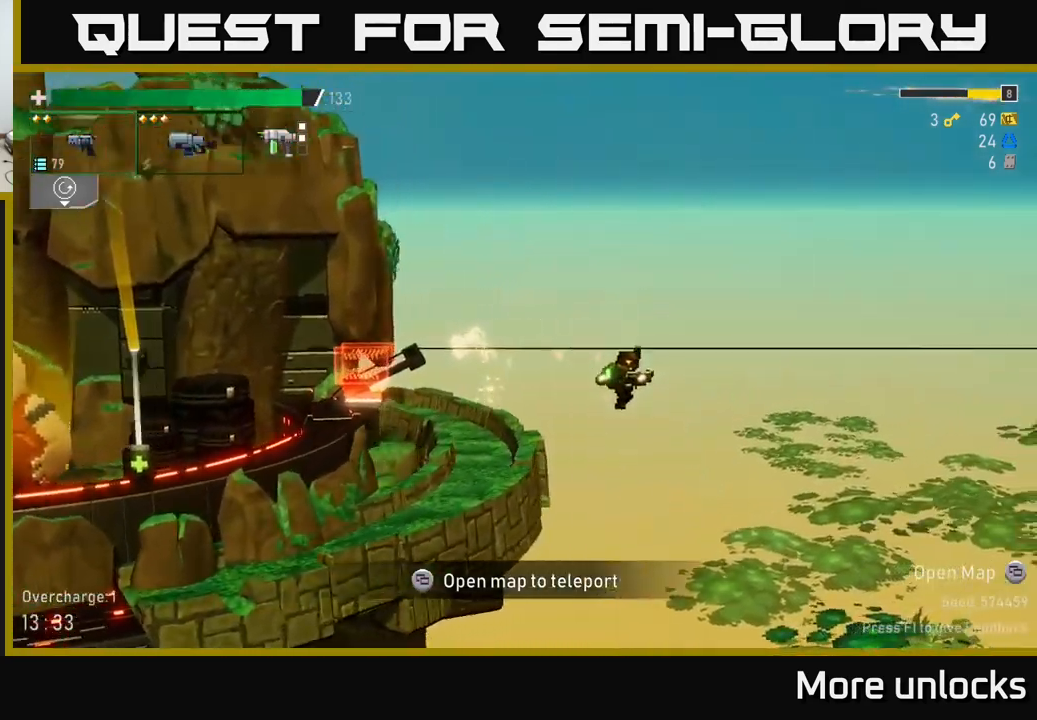
{"buttons": [], "left_stick": "center", "right_stick": "center", "events": [[134, "SELECT", "down"], [250, "SELECT", "up"]]}
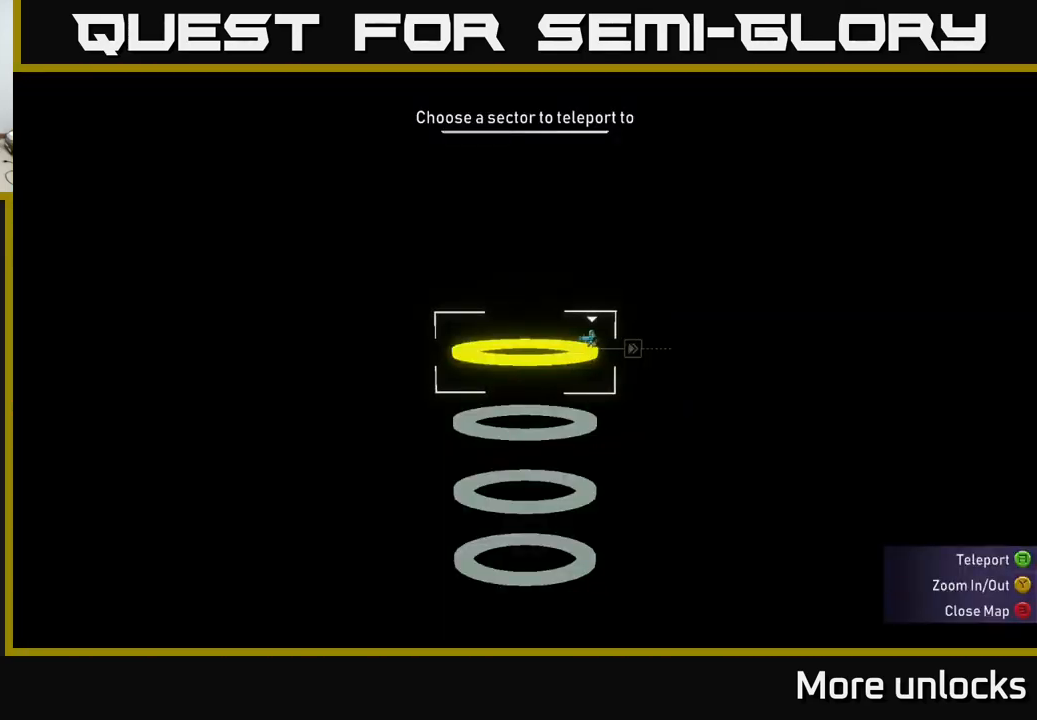
{"buttons": [], "left_stick": "center", "right_stick": "center", "events": [[134, "SELECT", "down"], [234, "SELECT", "up"]]}
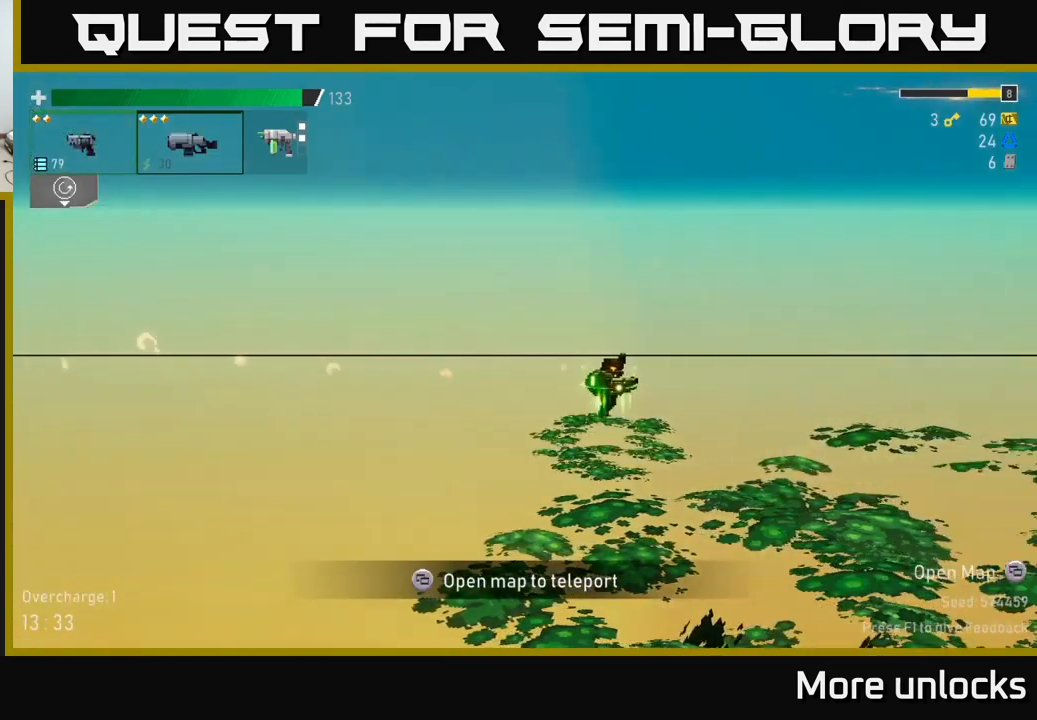
{"buttons": [], "left_stick": "center", "right_stick": "center", "events": [[300, "L2", "down"], [384, "L2", "up"]]}
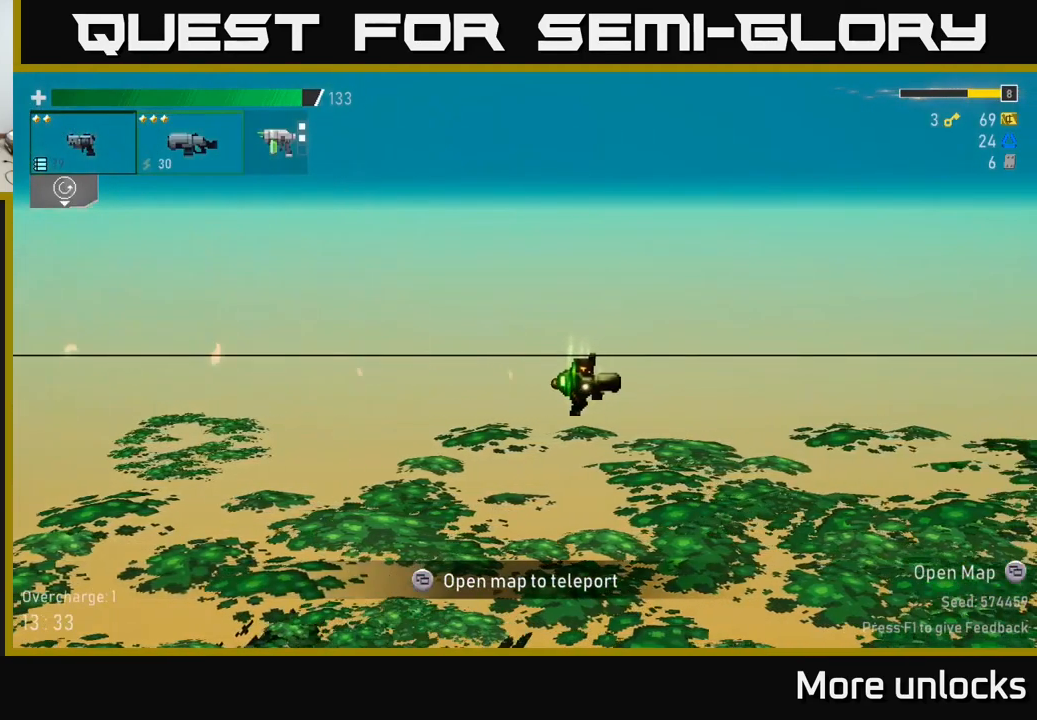
{"buttons": [], "left_stick": "center", "right_stick": "center", "events": []}
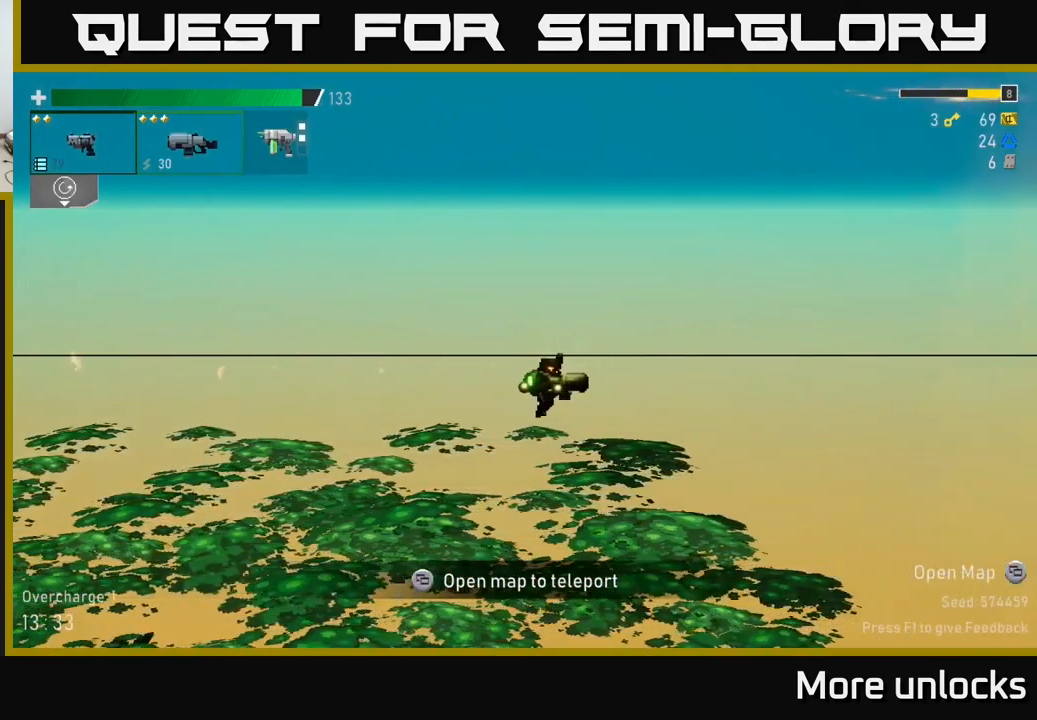
{"buttons": [], "left_stick": "right", "right_stick": "center", "events": [[467, "left_stick", "right"]]}
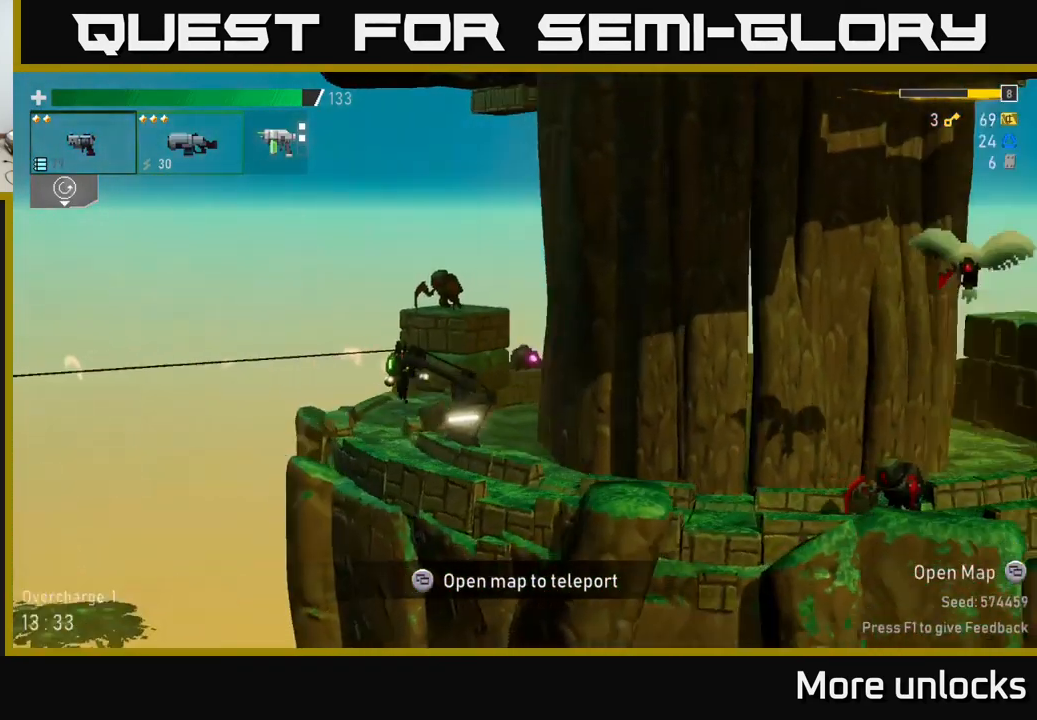
{"buttons": [], "left_stick": "right", "right_stick": "center", "events": [[234, "L2", "down"], [350, "L2", "up"]]}
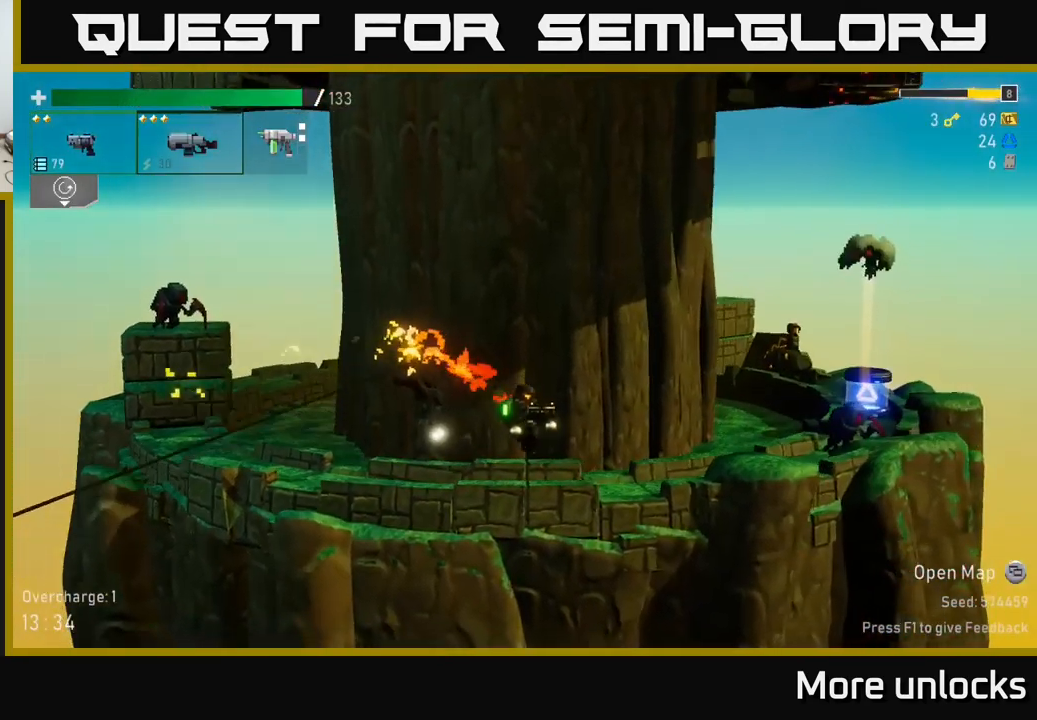
{"buttons": [], "left_stick": "center", "right_stick": "center", "events": [[200, "L2", "down"], [284, "A", "down"], [300, "L2", "up"], [317, "left_stick", "center"], [467, "A", "up"]]}